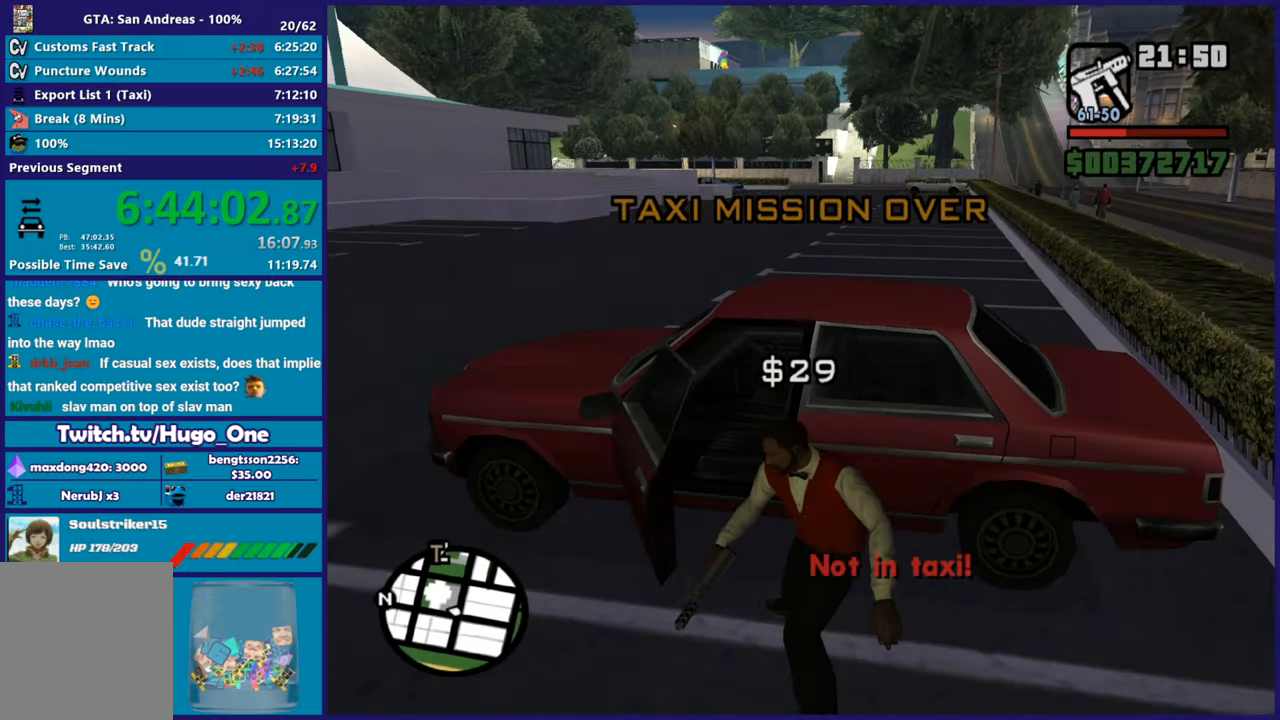
Gameplay with a controller (Xbox layout); each line is a JSON object with the inputs held at the frame after it. "button_events" lists button changes between this image and that frame as [ms after this image, input, new state], when the widget could be followed in between (sticks are given only as held states).
{"buttons": [], "left_stick": "center", "right_stick": "center", "button_events": []}
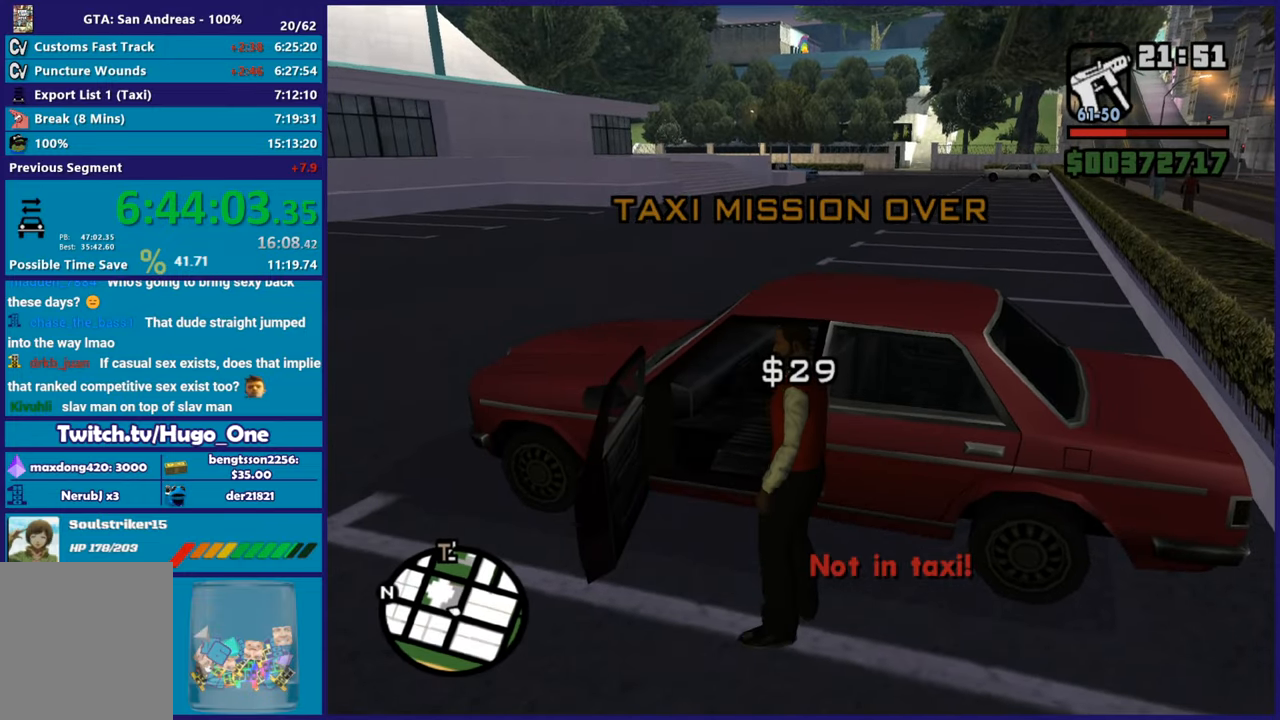
{"buttons": ["A", "R2"], "left_stick": "right", "right_stick": "center", "button_events": [[400, "A", "down"], [400, "R2", "down"]]}
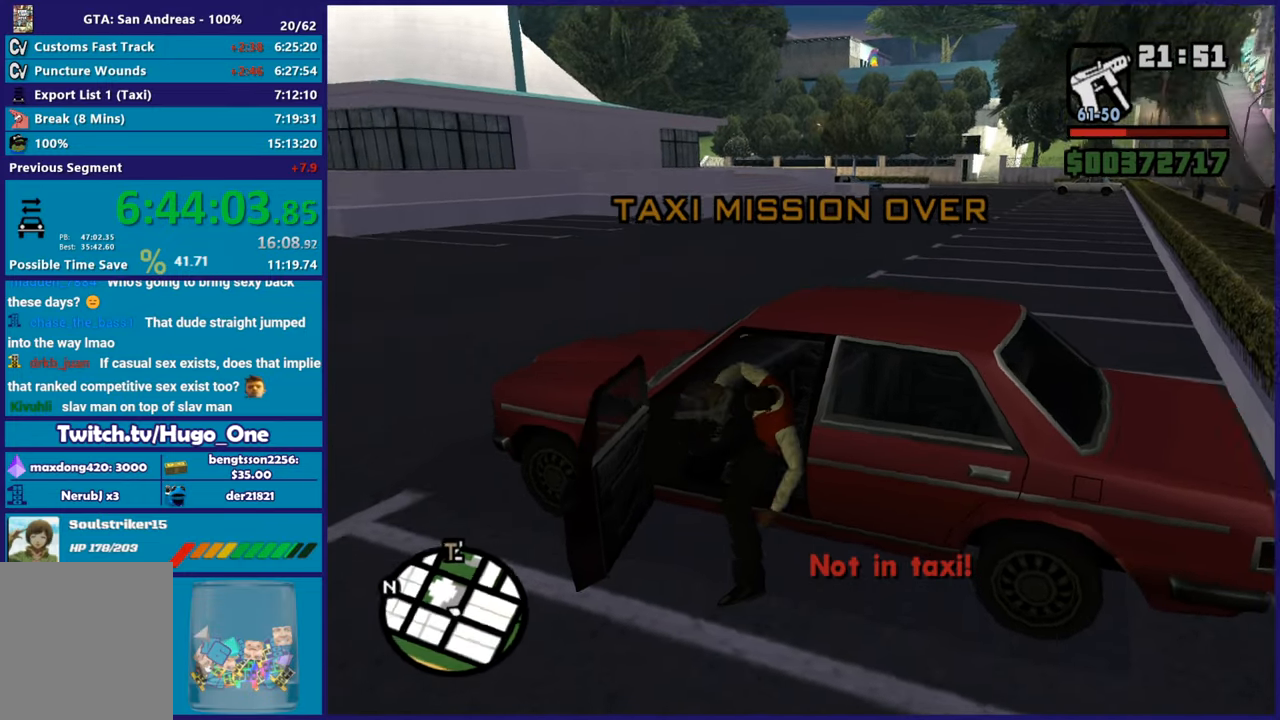
{"buttons": ["A", "R2"], "left_stick": "right", "right_stick": "center", "button_events": []}
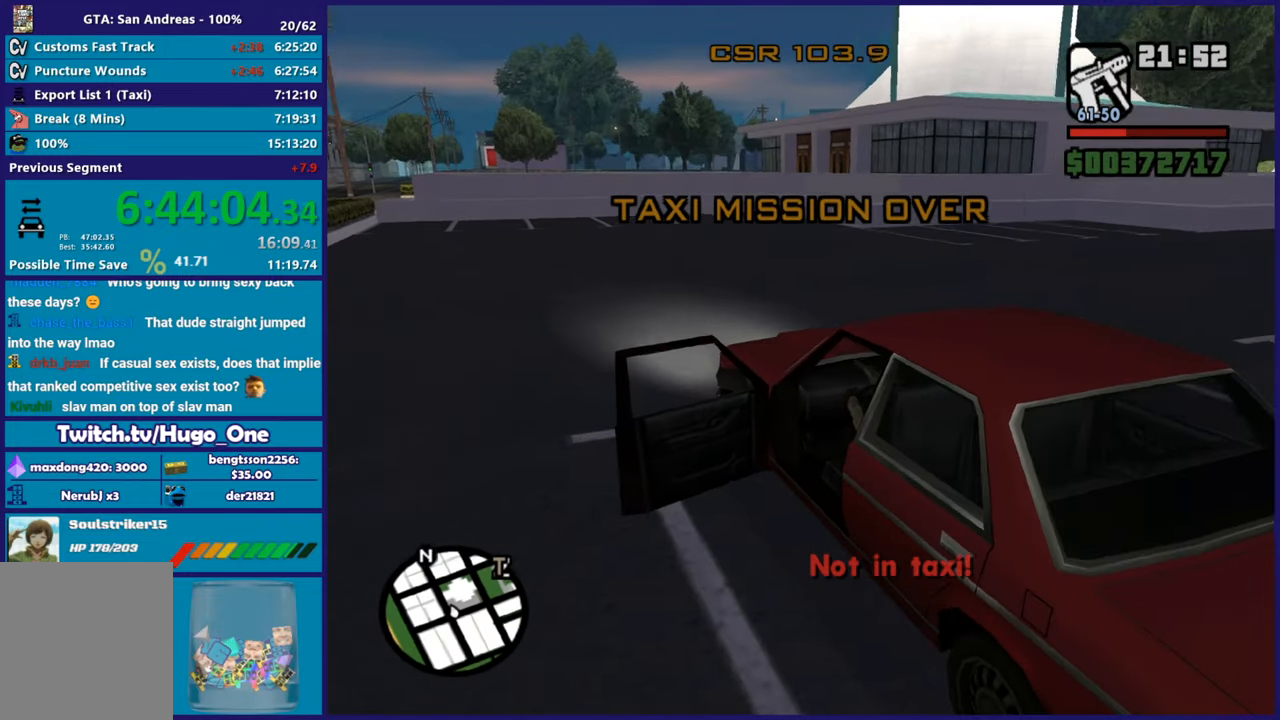
{"buttons": ["R2"], "left_stick": "right", "right_stick": "right", "button_events": [[216, "A", "up"]]}
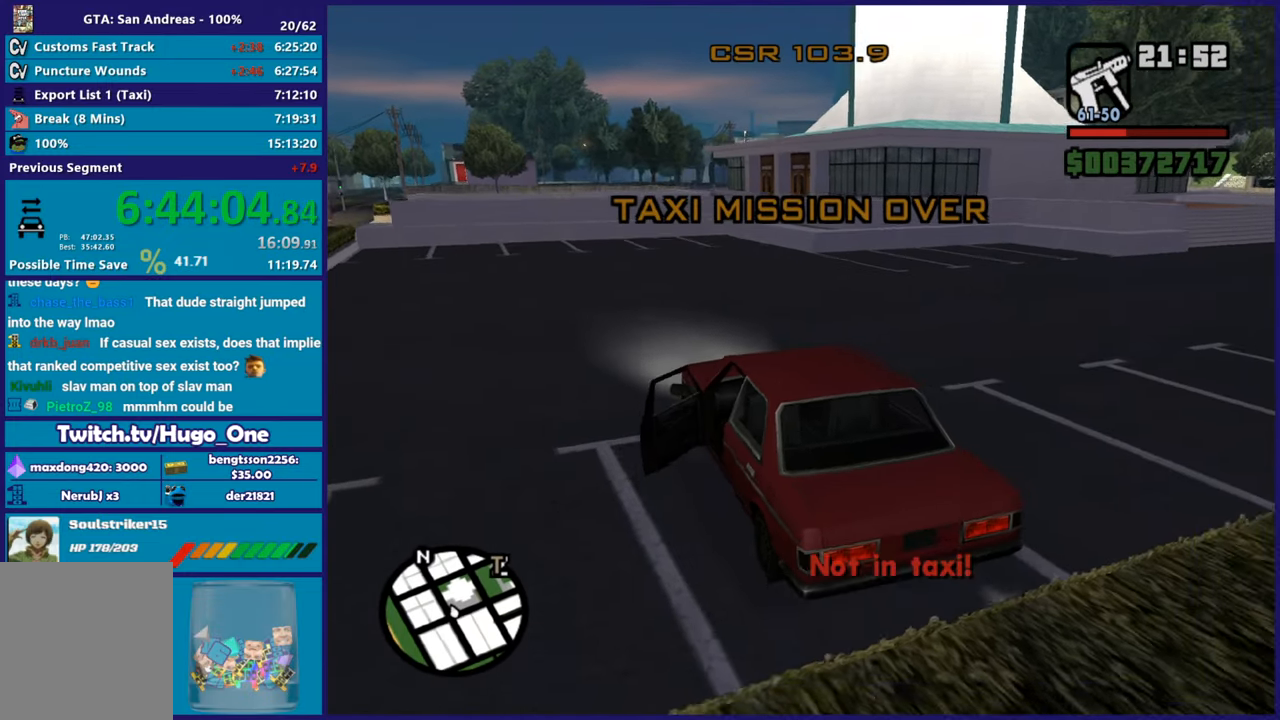
{"buttons": ["R2"], "left_stick": "up-right", "right_stick": "up-right", "button_events": []}
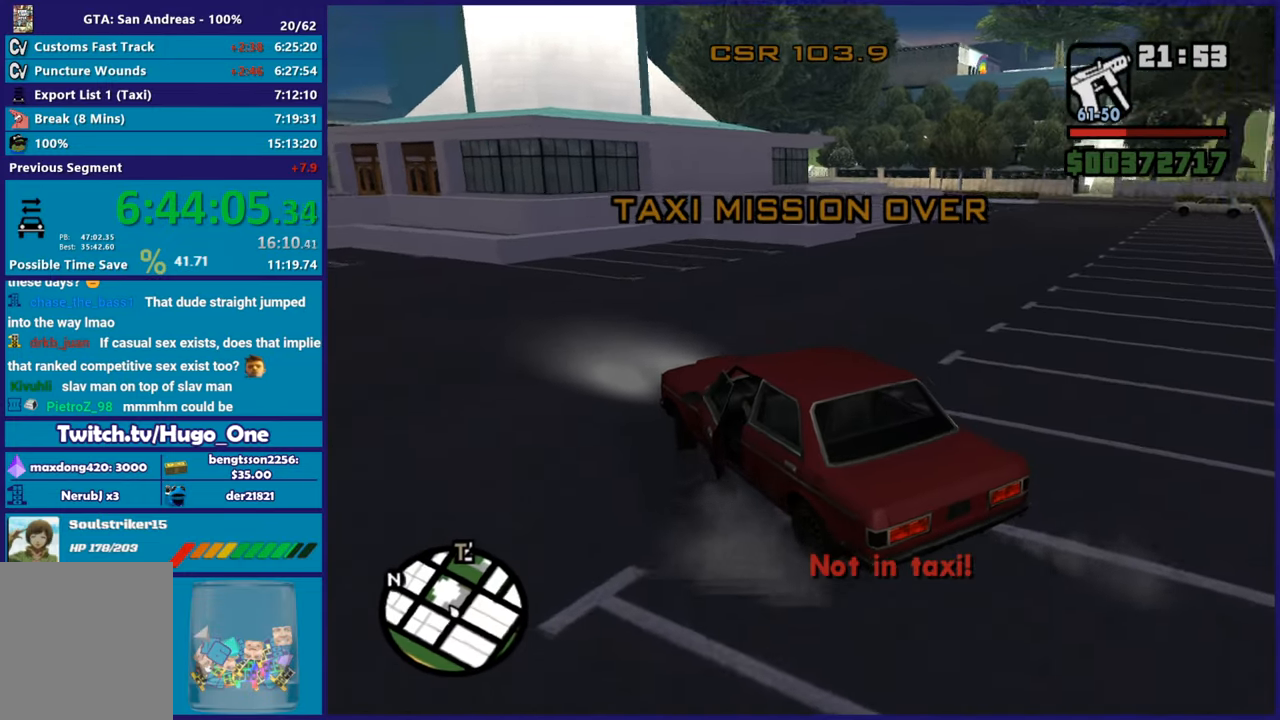
{"buttons": ["R2"], "left_stick": "right", "right_stick": "up-right", "button_events": []}
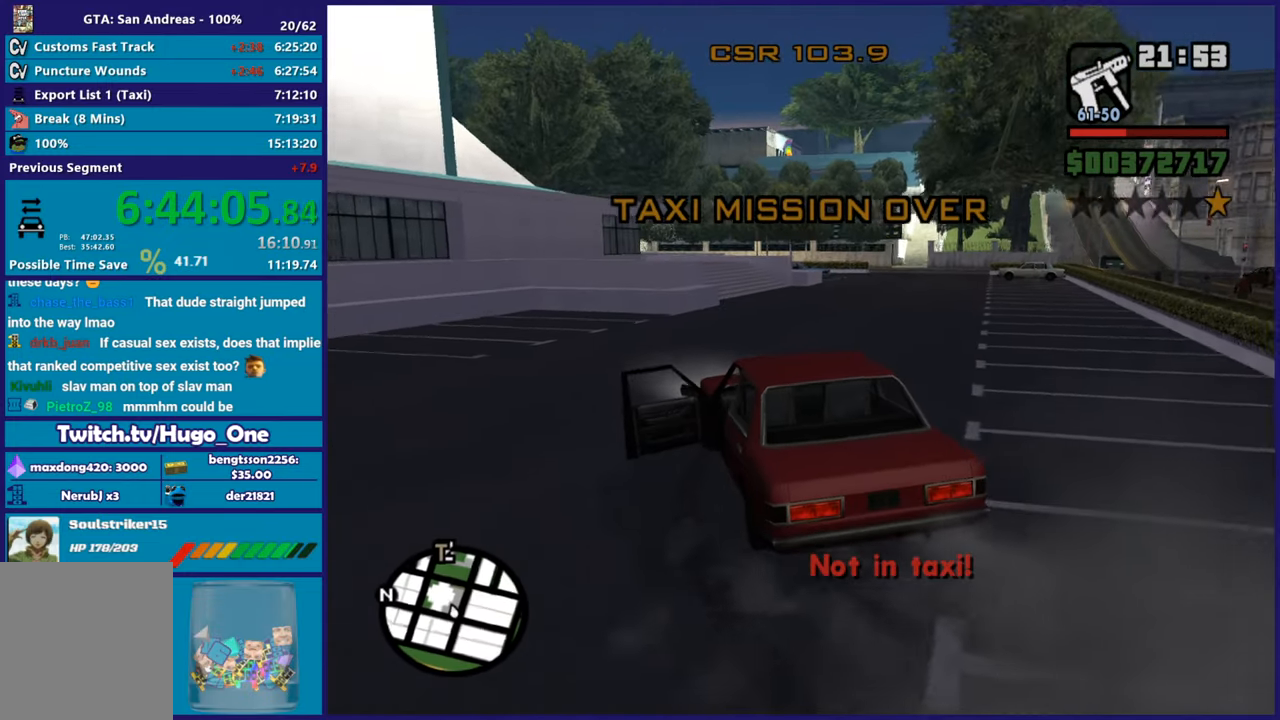
{"buttons": ["R2"], "left_stick": "center", "right_stick": "up-right", "button_events": []}
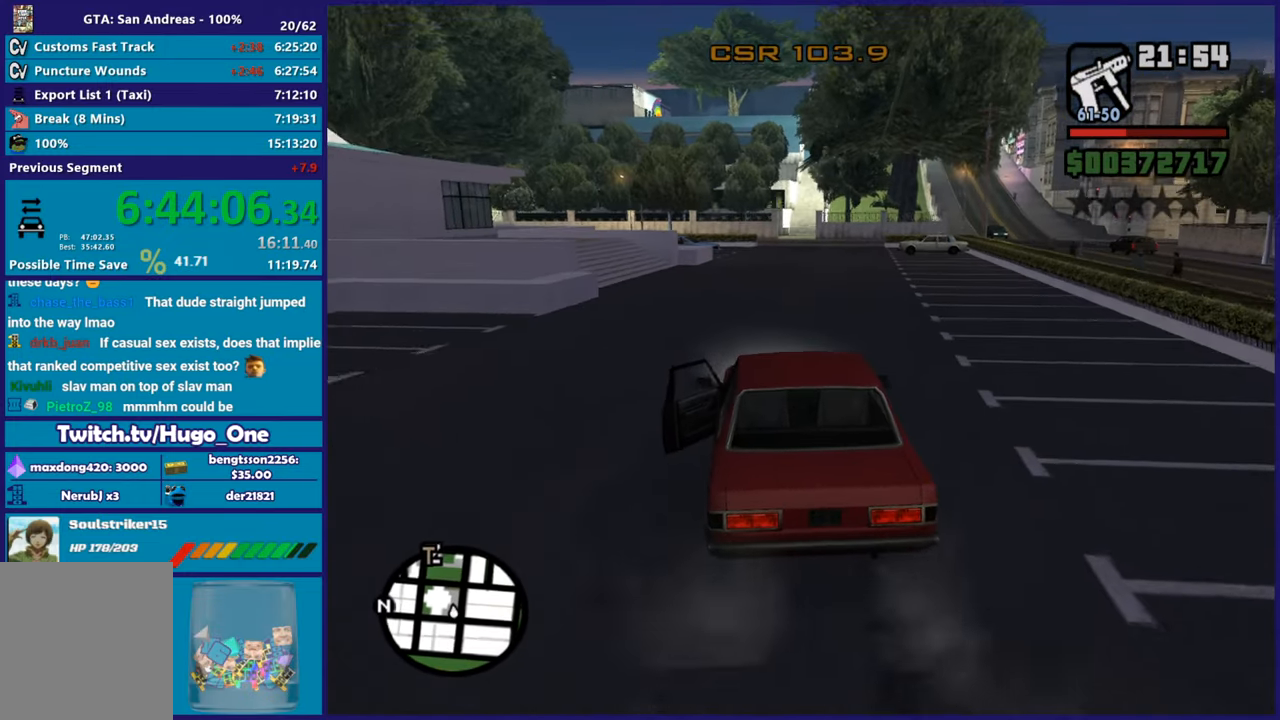
{"buttons": ["R2"], "left_stick": "center", "right_stick": "up-right", "button_events": []}
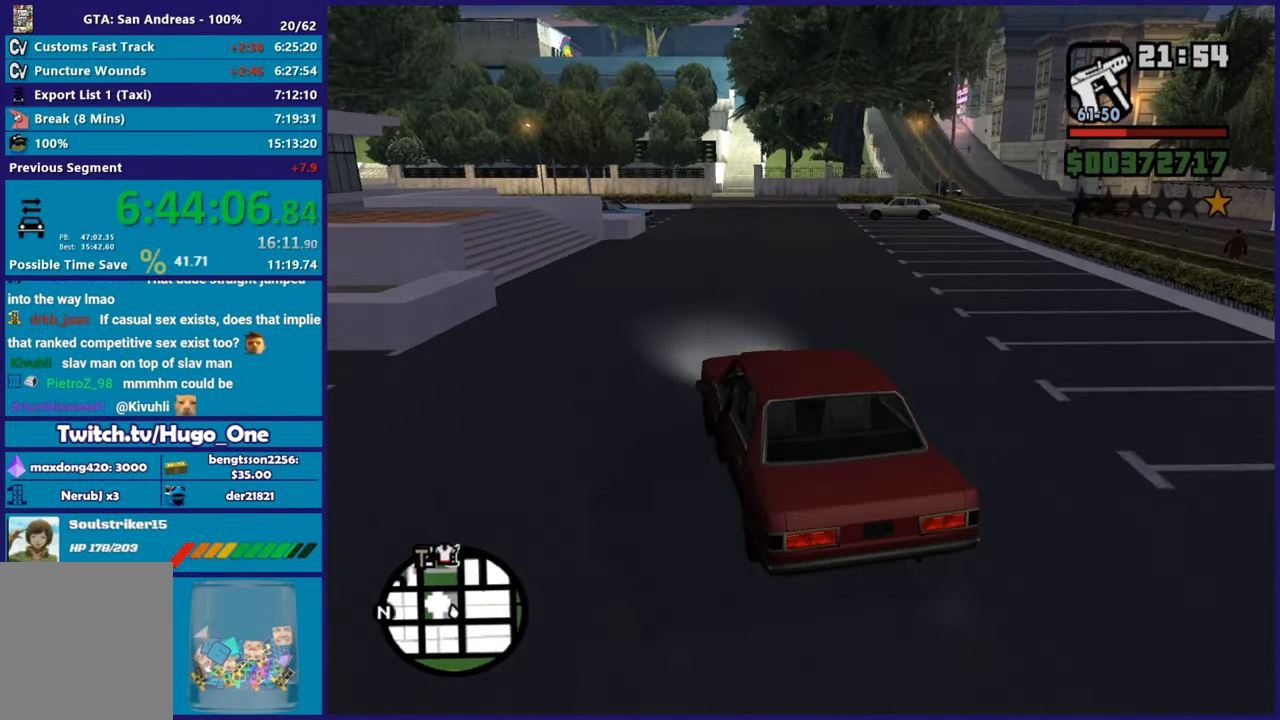
{"buttons": ["R2"], "left_stick": "right", "right_stick": "down", "button_events": []}
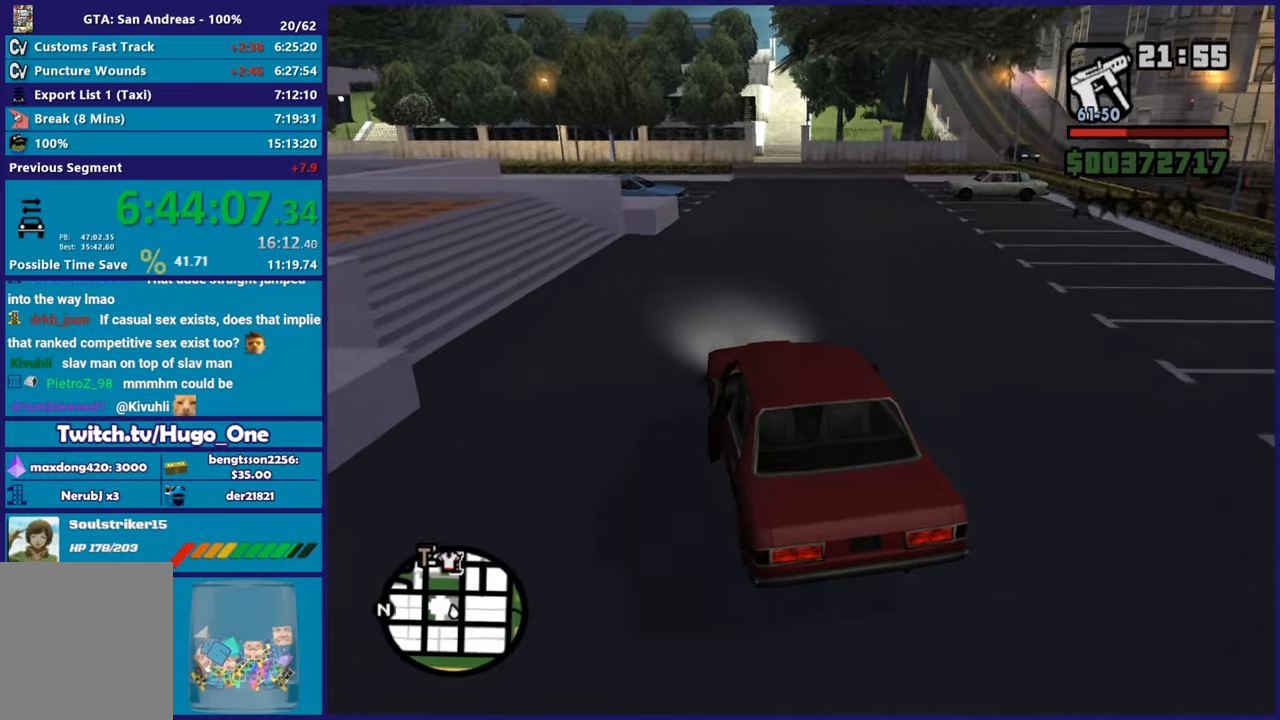
{"buttons": ["R2"], "left_stick": "right", "right_stick": "down", "button_events": []}
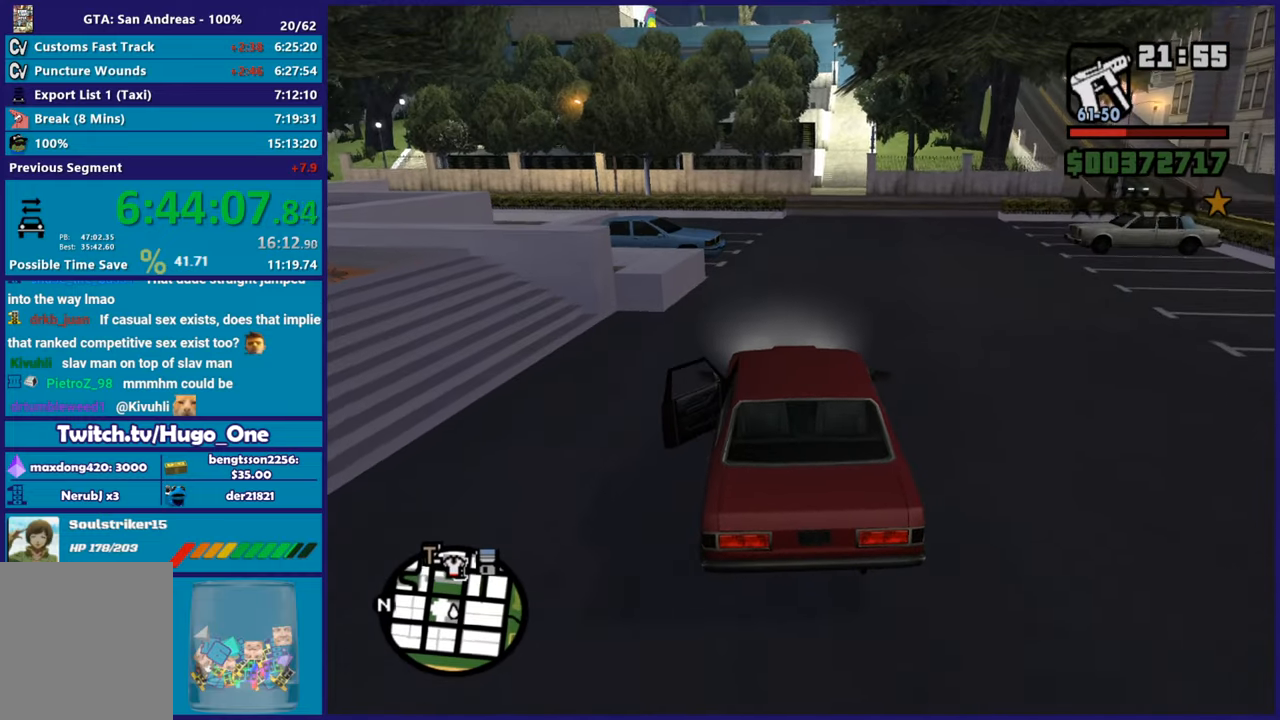
{"buttons": ["R2"], "left_stick": "center", "right_stick": "down-right", "button_events": []}
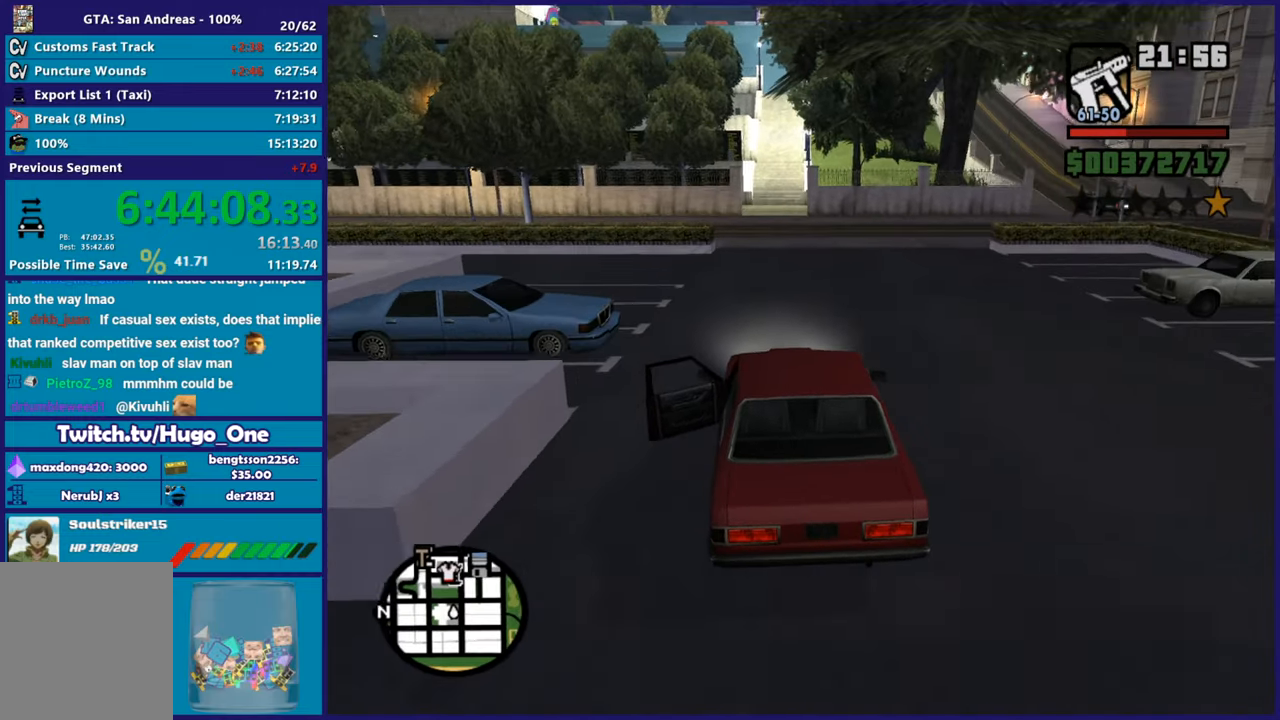
{"buttons": [], "left_stick": "right", "right_stick": "down-right", "button_events": [[66, "R2", "up"], [383, "R2", "down"], [483, "R2", "up"]]}
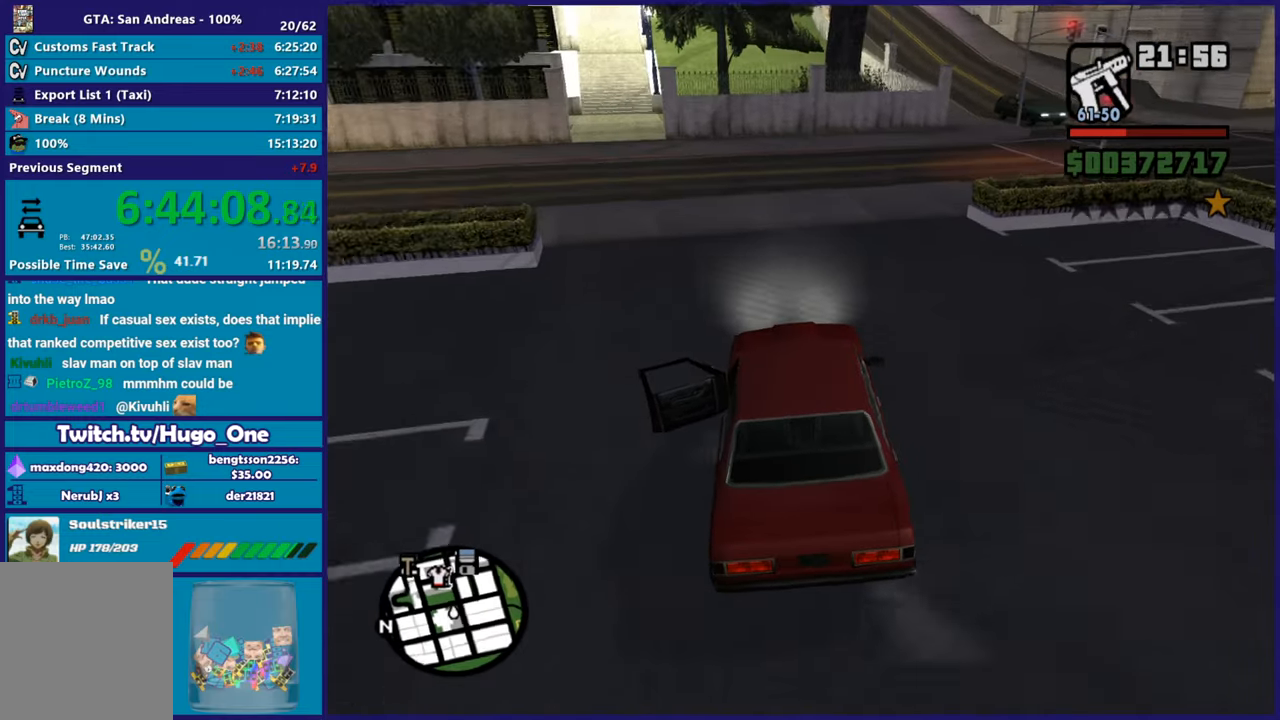
{"buttons": [], "left_stick": "center", "right_stick": "down-right", "button_events": []}
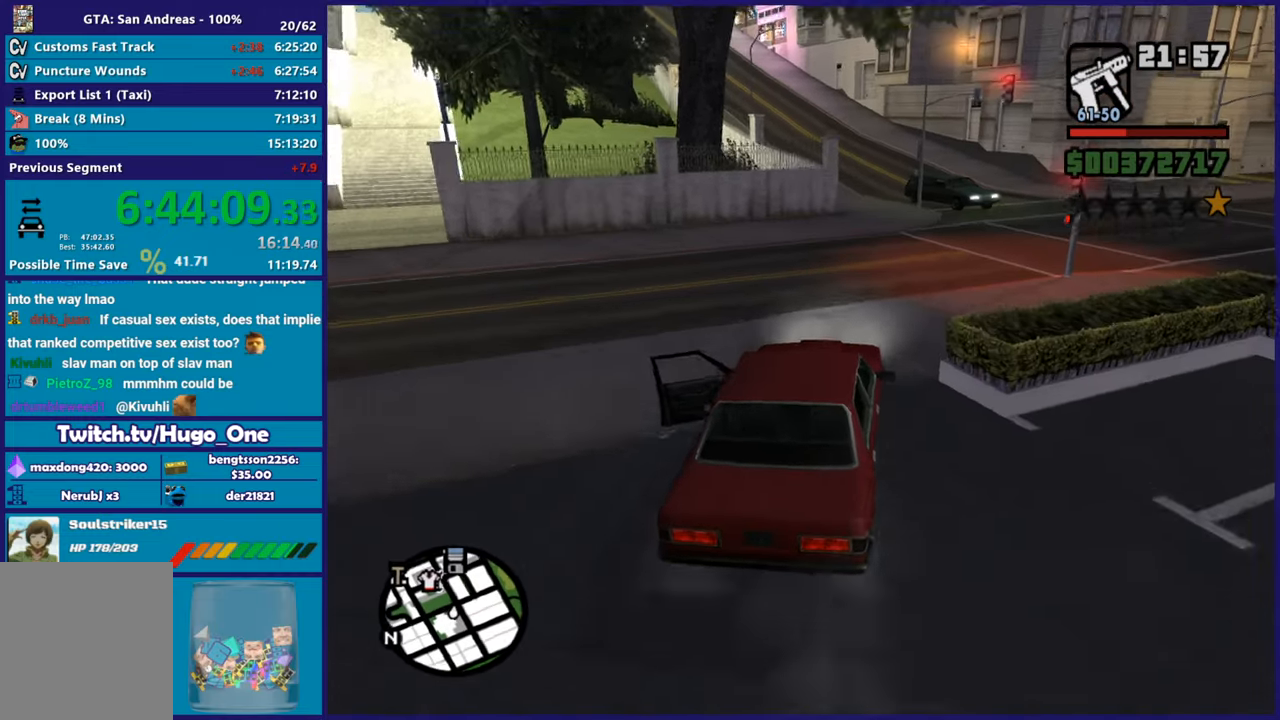
{"buttons": ["R2"], "left_stick": "right", "right_stick": "down-left", "button_events": [[500, "R2", "down"]]}
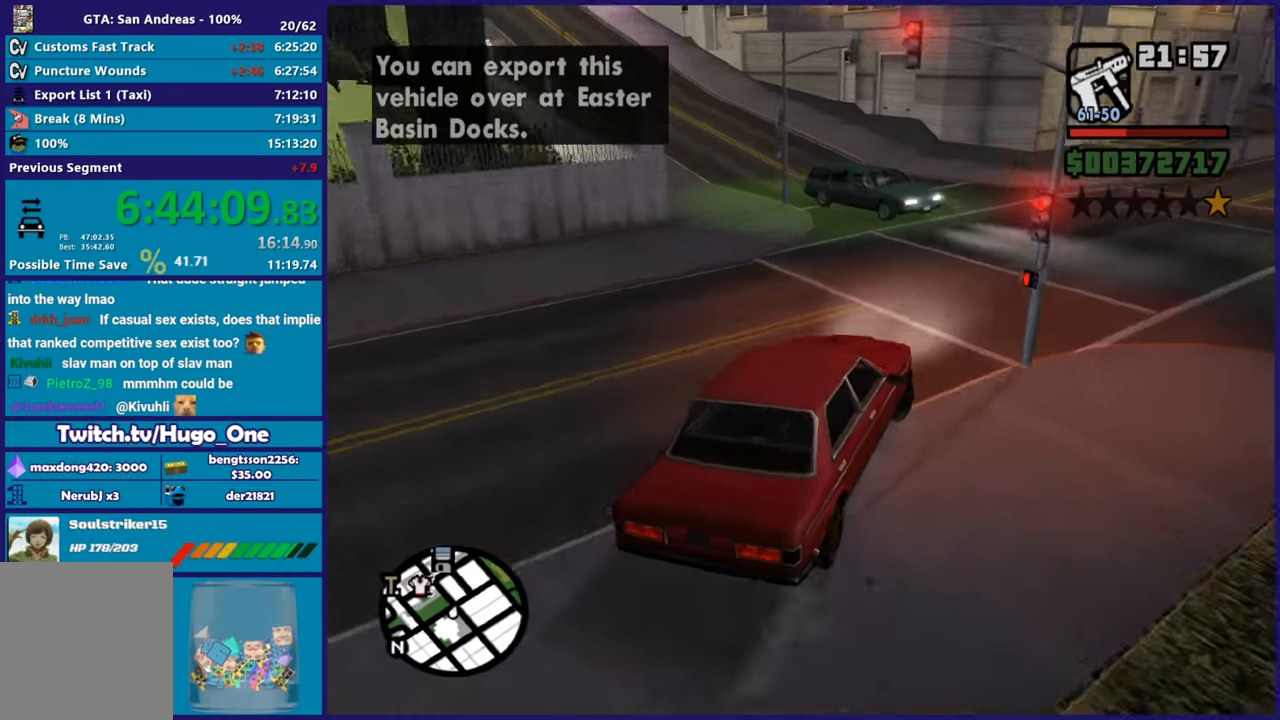
{"buttons": [], "left_stick": "down-left", "right_stick": "down-left", "button_events": [[317, "R2", "up"]]}
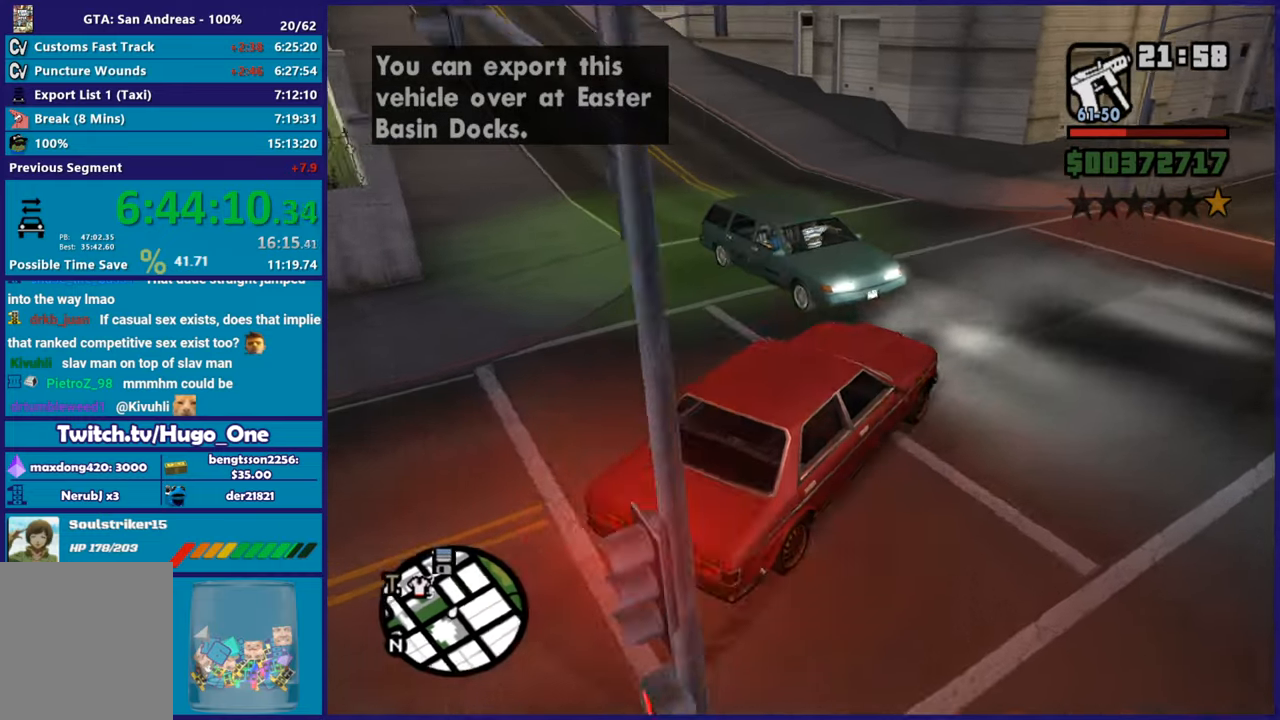
{"buttons": ["R2"], "left_stick": "left", "right_stick": "left", "button_events": [[450, "R2", "down"]]}
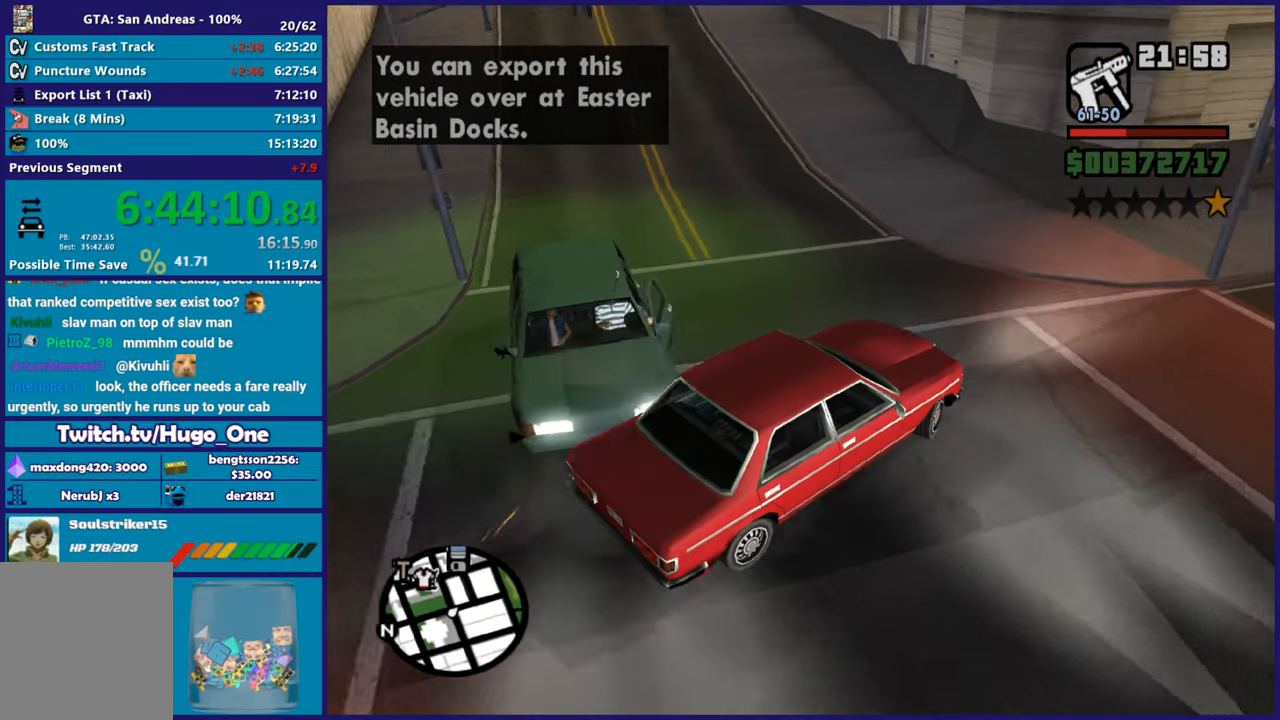
{"buttons": ["R2"], "left_stick": "left", "right_stick": "up-left", "button_events": []}
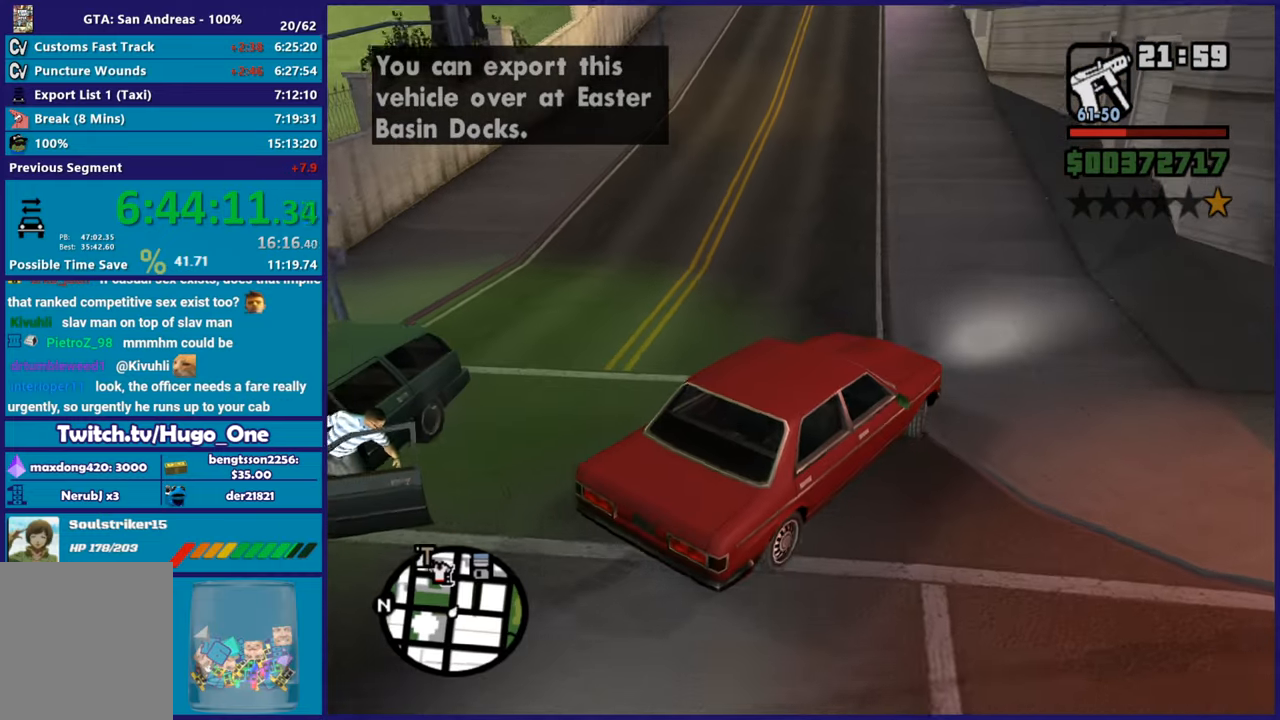
{"buttons": ["R2"], "left_stick": "center", "right_stick": "up", "button_events": []}
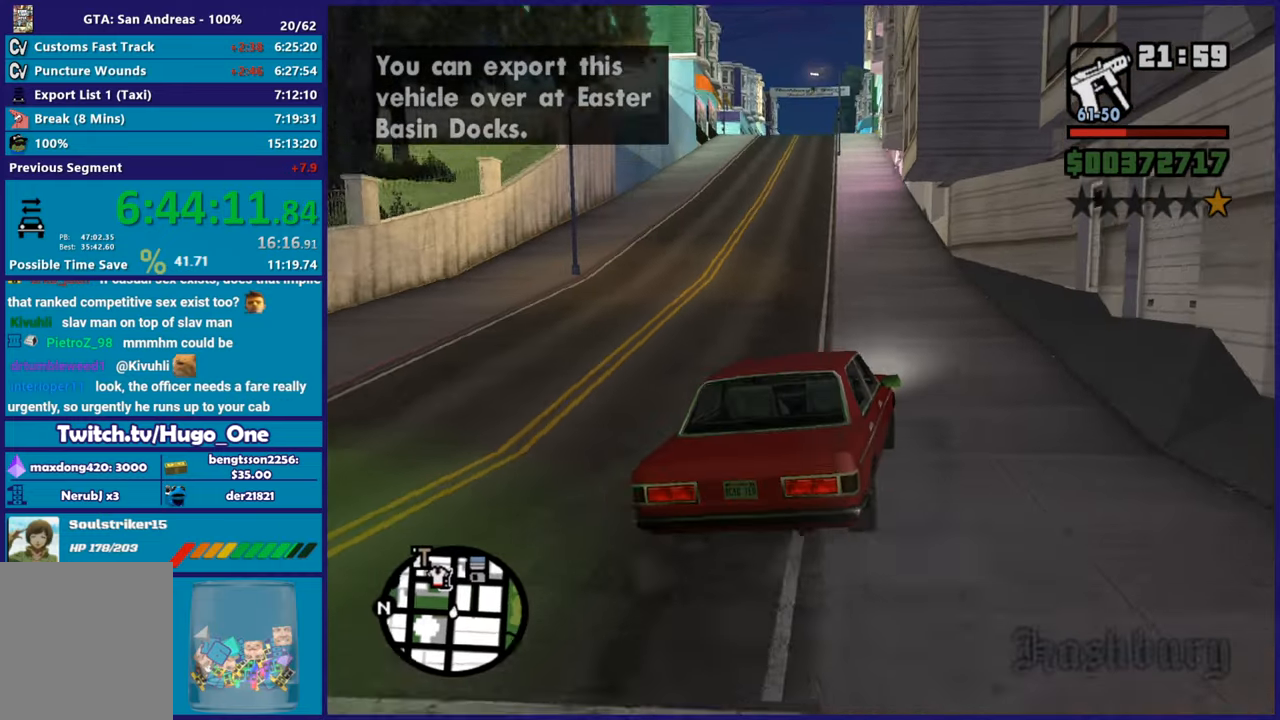
{"buttons": ["R2"], "left_stick": "center", "right_stick": "up-left", "button_events": []}
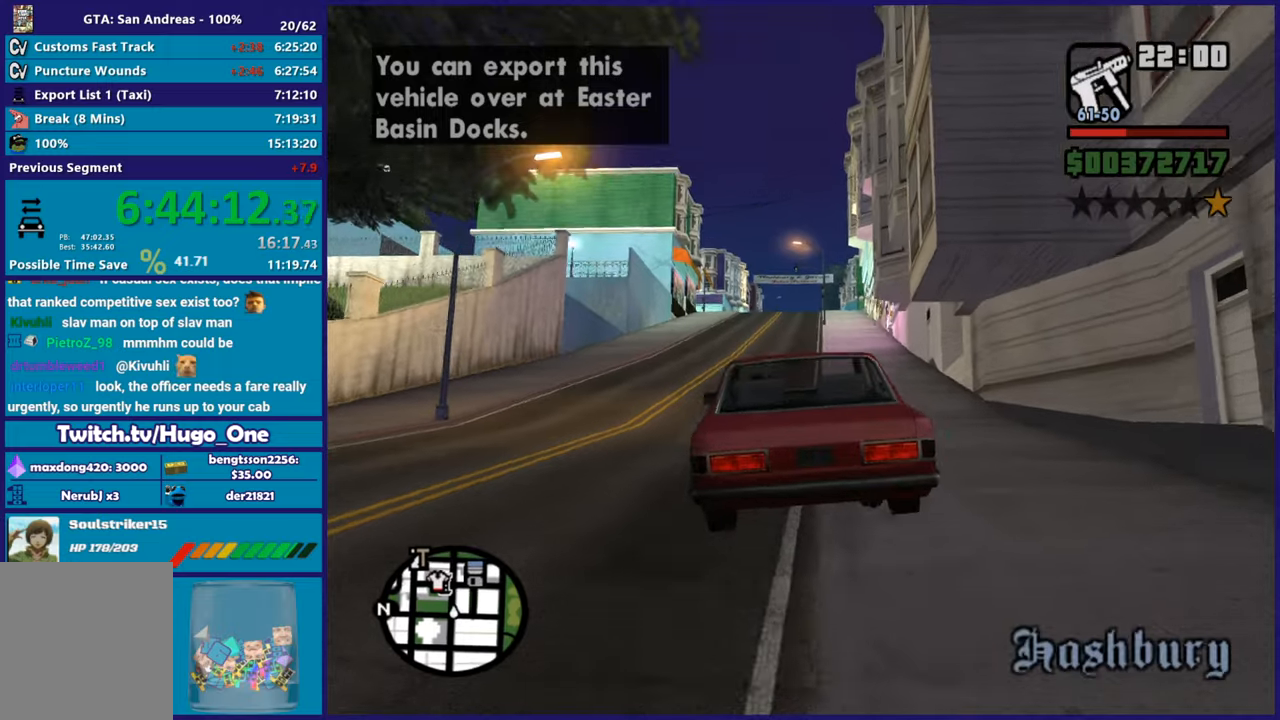
{"buttons": ["R2"], "left_stick": "center", "right_stick": "left", "button_events": []}
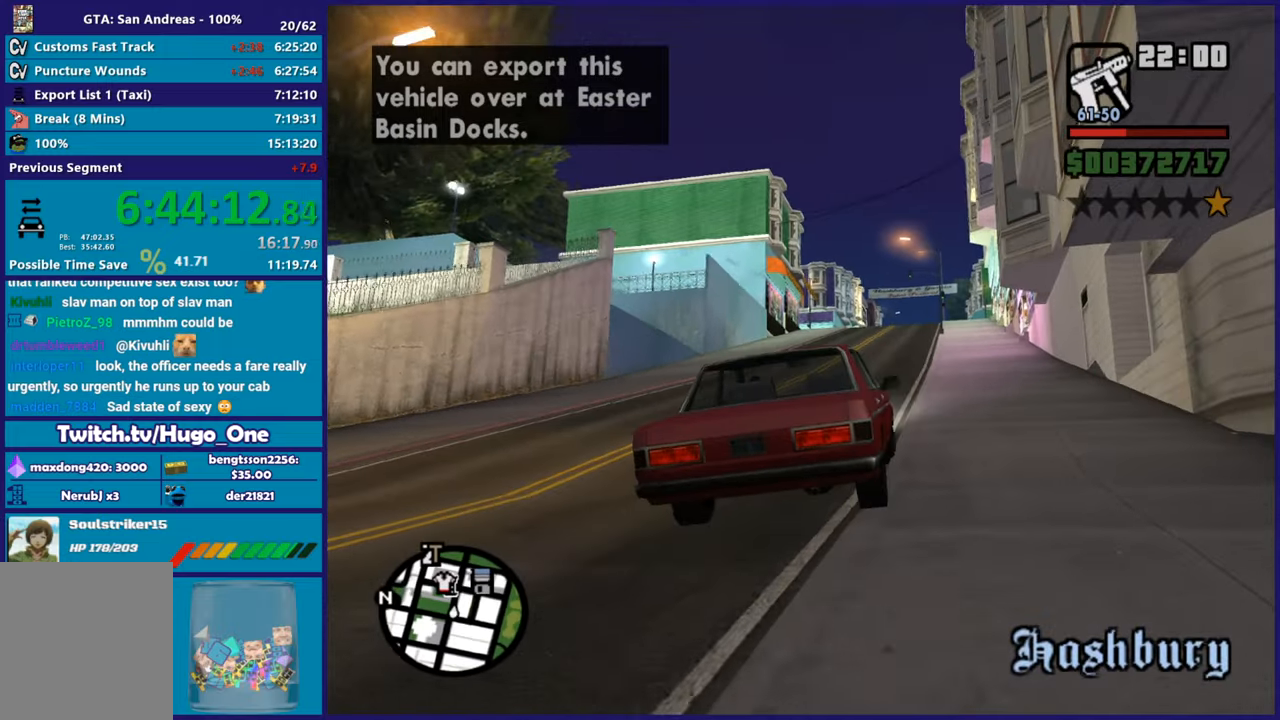
{"buttons": ["R2"], "left_stick": "center", "right_stick": "down-left", "button_events": []}
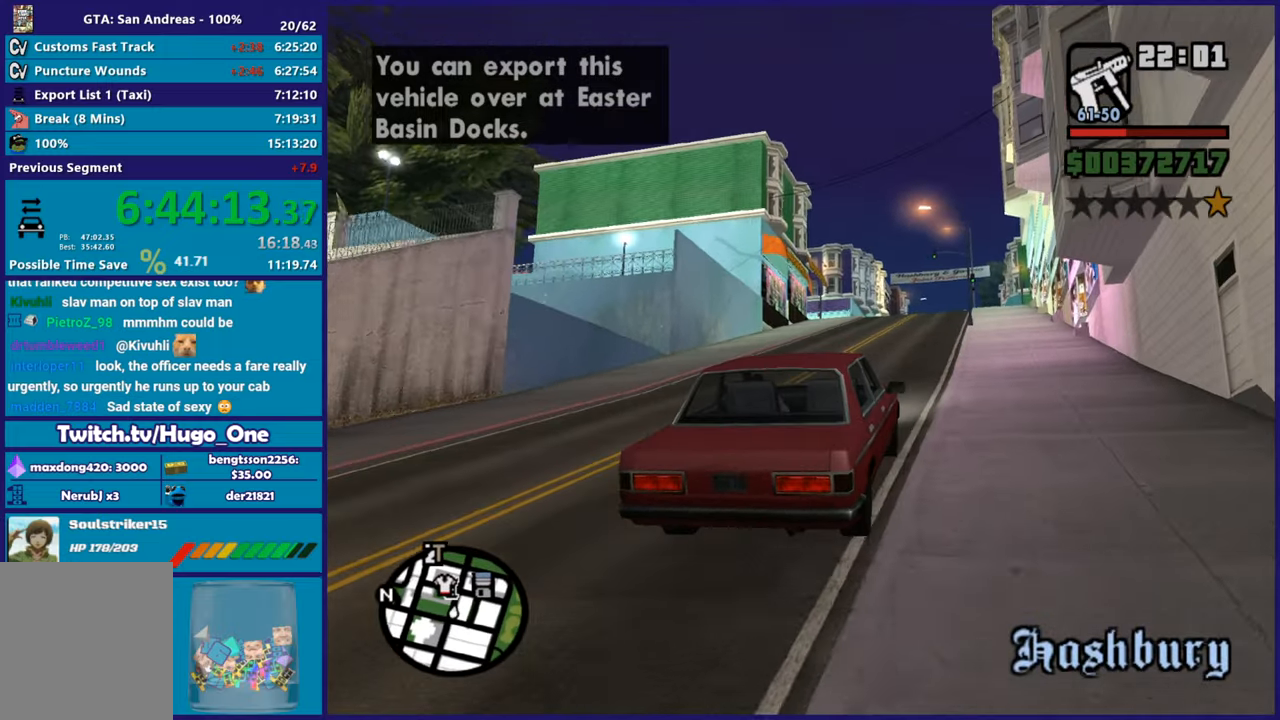
{"buttons": ["R2"], "left_stick": "center", "right_stick": "down-left", "button_events": []}
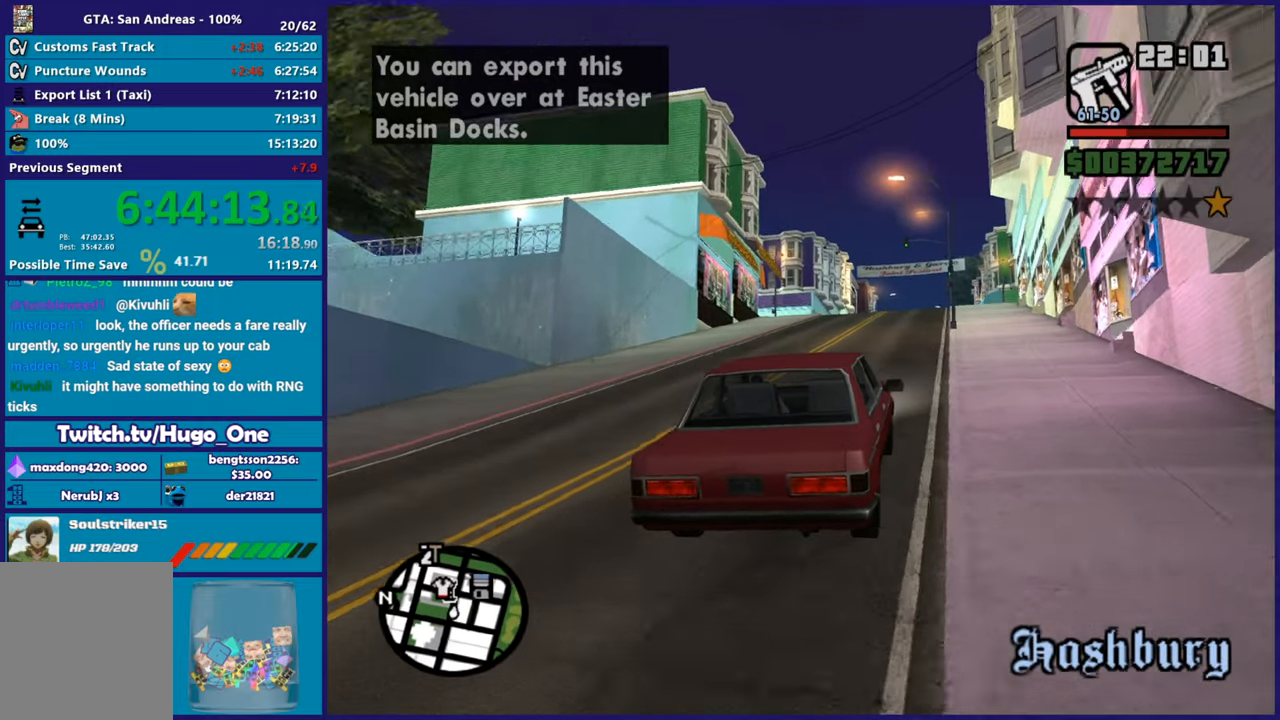
{"buttons": ["R2"], "left_stick": "center", "right_stick": "center", "button_events": []}
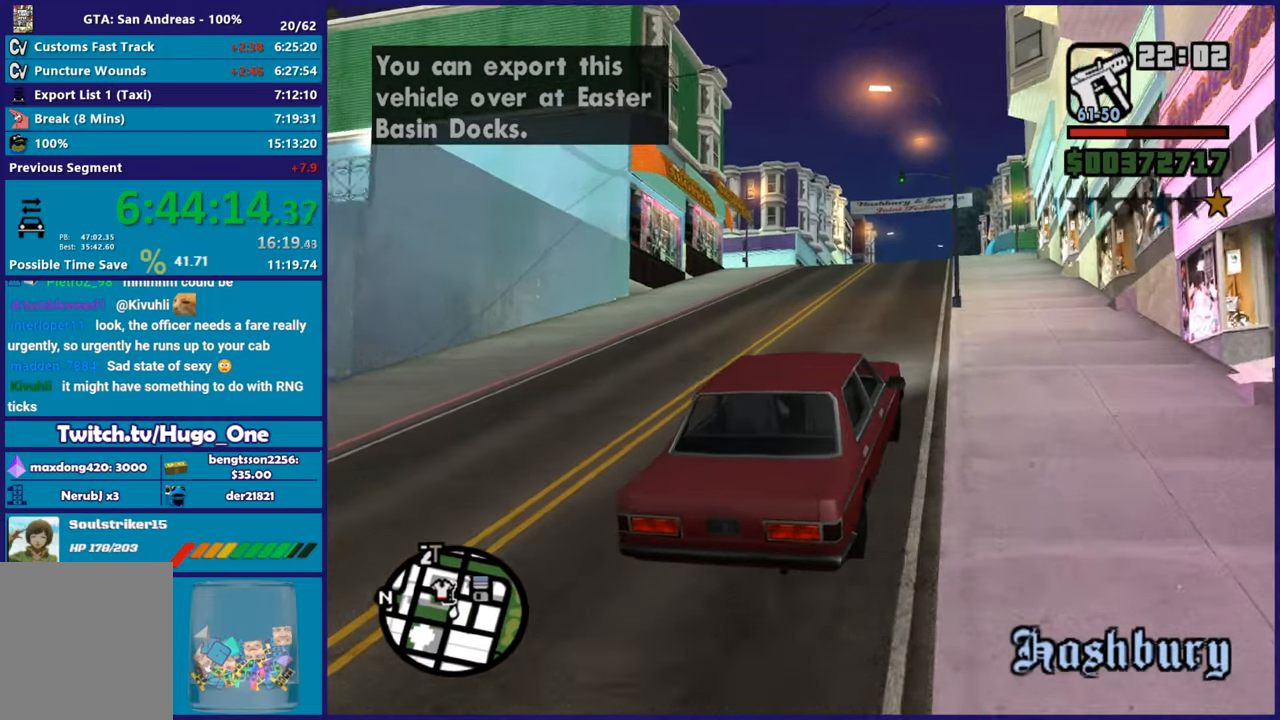
{"buttons": ["R2"], "left_stick": "center", "right_stick": "center", "button_events": []}
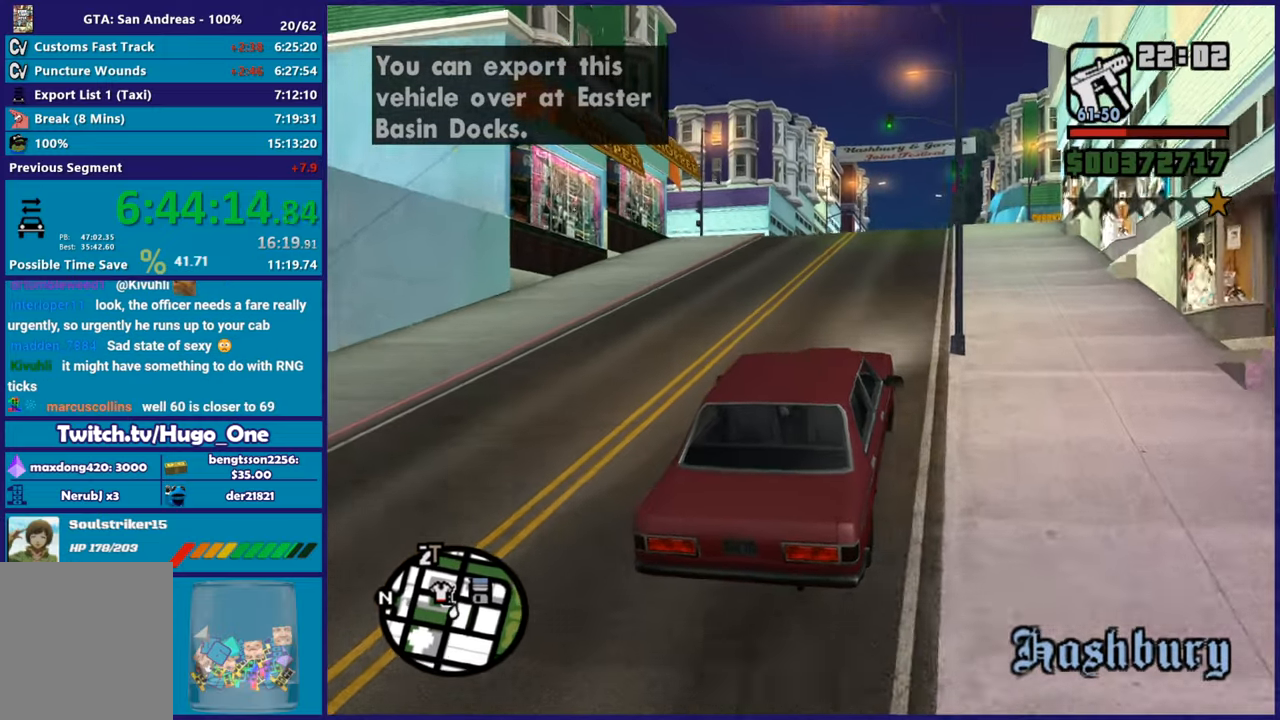
{"buttons": ["R2"], "left_stick": "center", "right_stick": "center", "button_events": []}
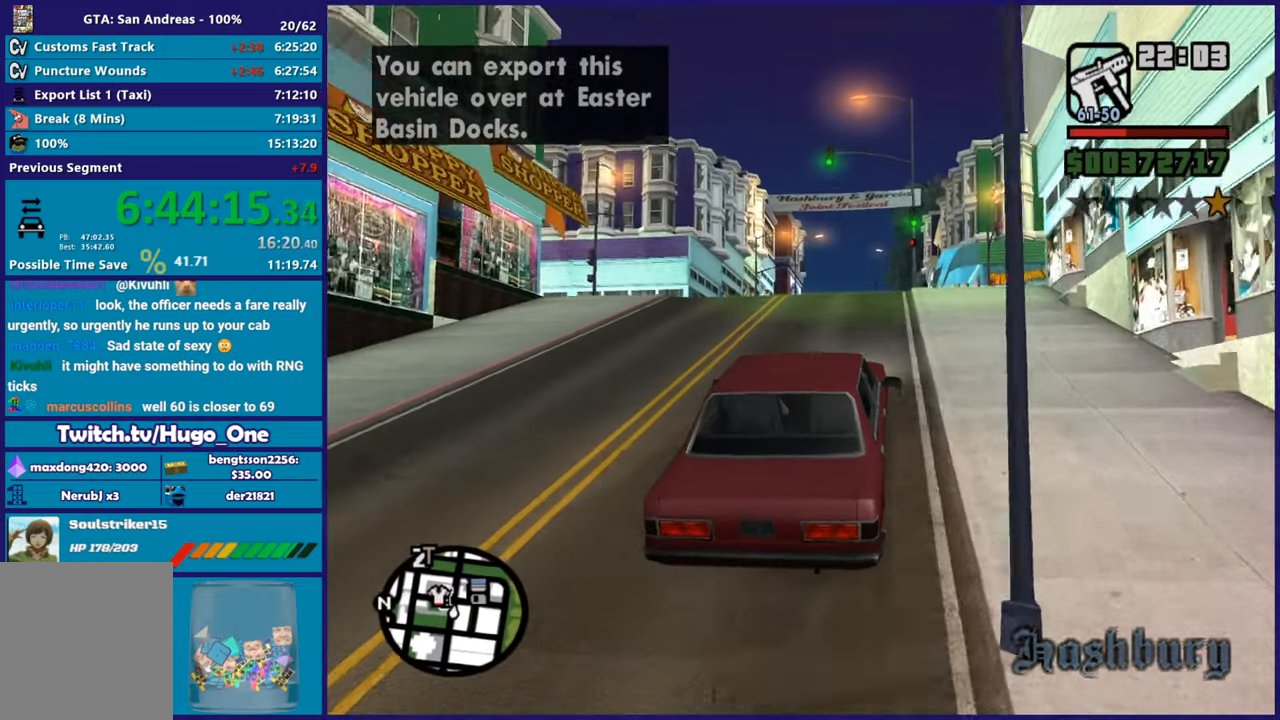
{"buttons": ["R2"], "left_stick": "center", "right_stick": "down-left", "button_events": []}
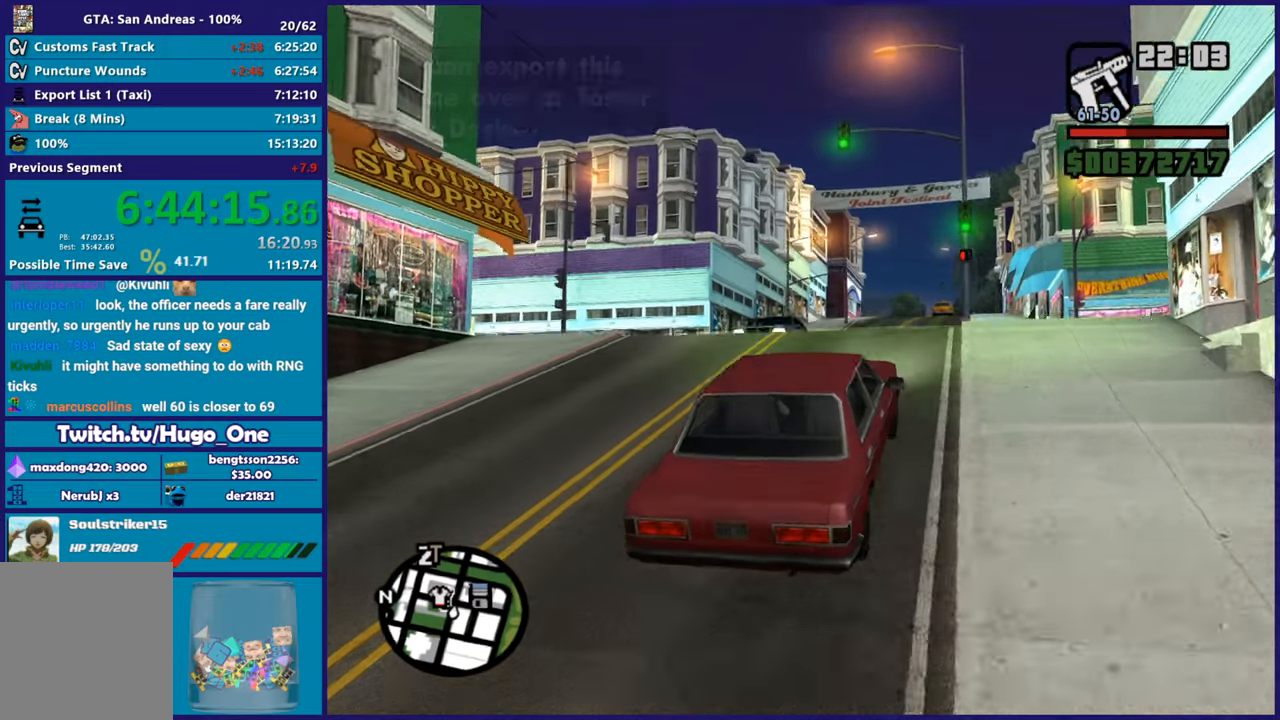
{"buttons": ["R2"], "left_stick": "center", "right_stick": "down-left", "button_events": []}
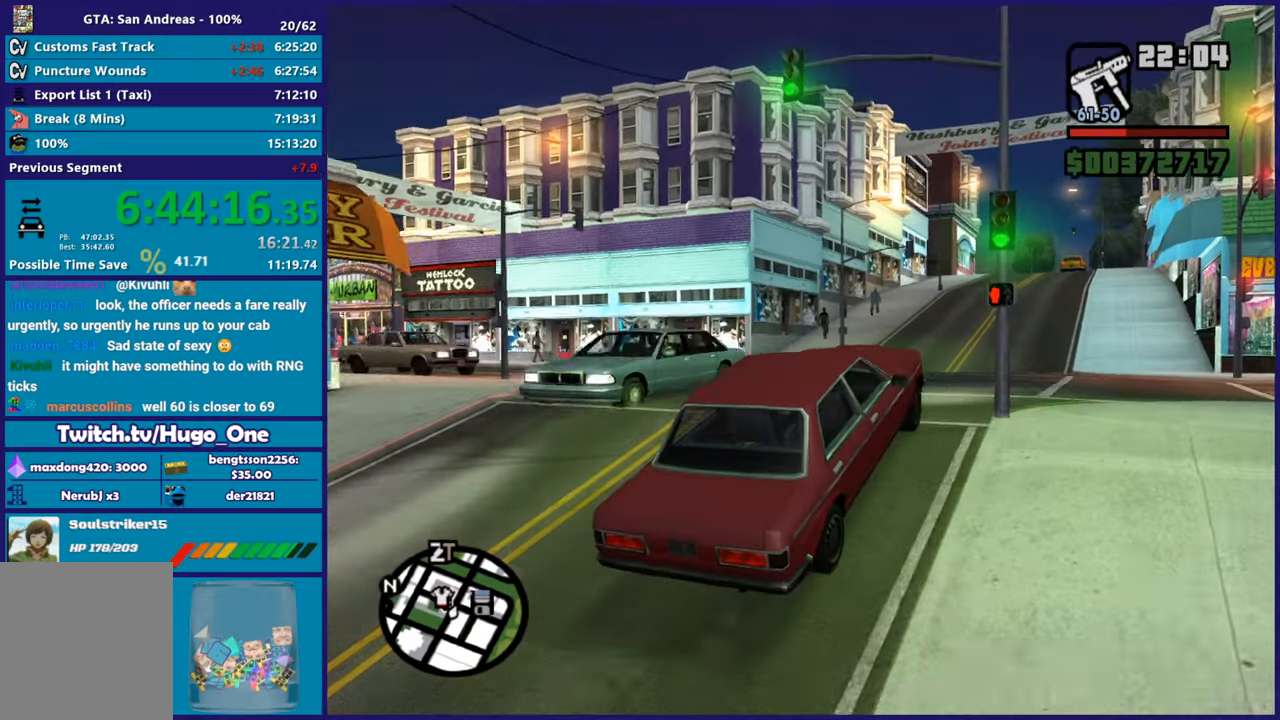
{"buttons": ["R2"], "left_stick": "center", "right_stick": "center", "button_events": []}